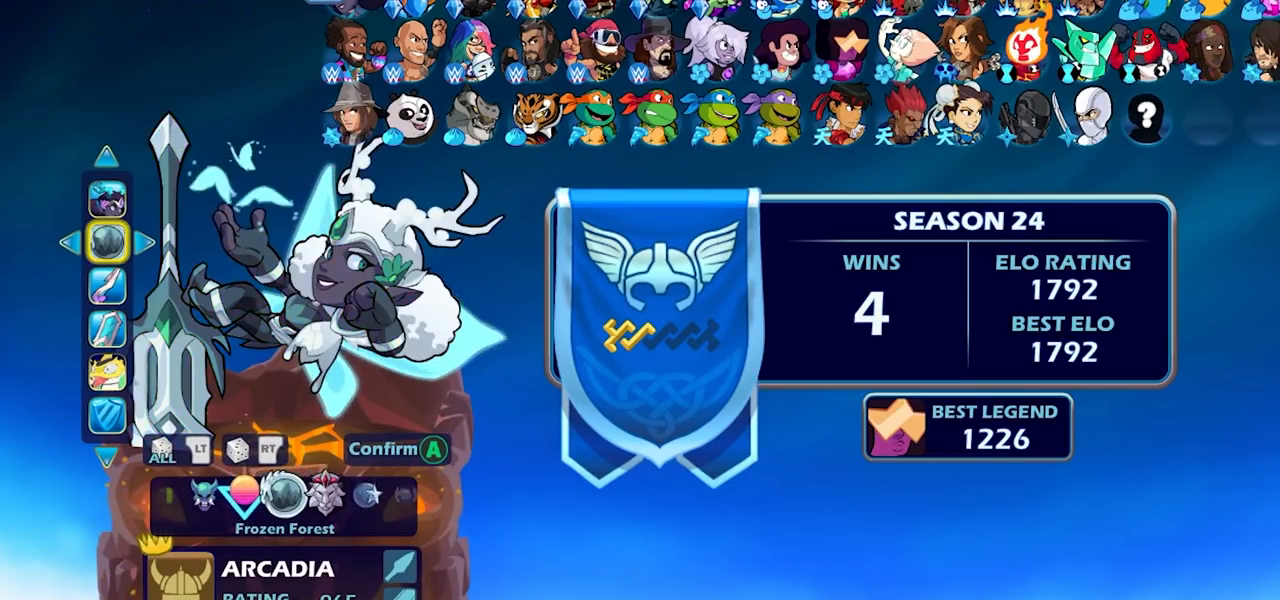
Gameplay with a controller (PlayStation layout); each line is a JSON object with the inputs held at the frame after it. "events" lists button and stick changes between this image and that frame as [ms after this image, input, new state], when the widget could be followed in between.
{"buttons": [], "left_stick": "center", "right_stick": "center", "events": [[50, "DPAD_RIGHT", "down"], [150, "DPAD_RIGHT", "up"], [267, "CROSS", "down"], [367, "CROSS", "up"]]}
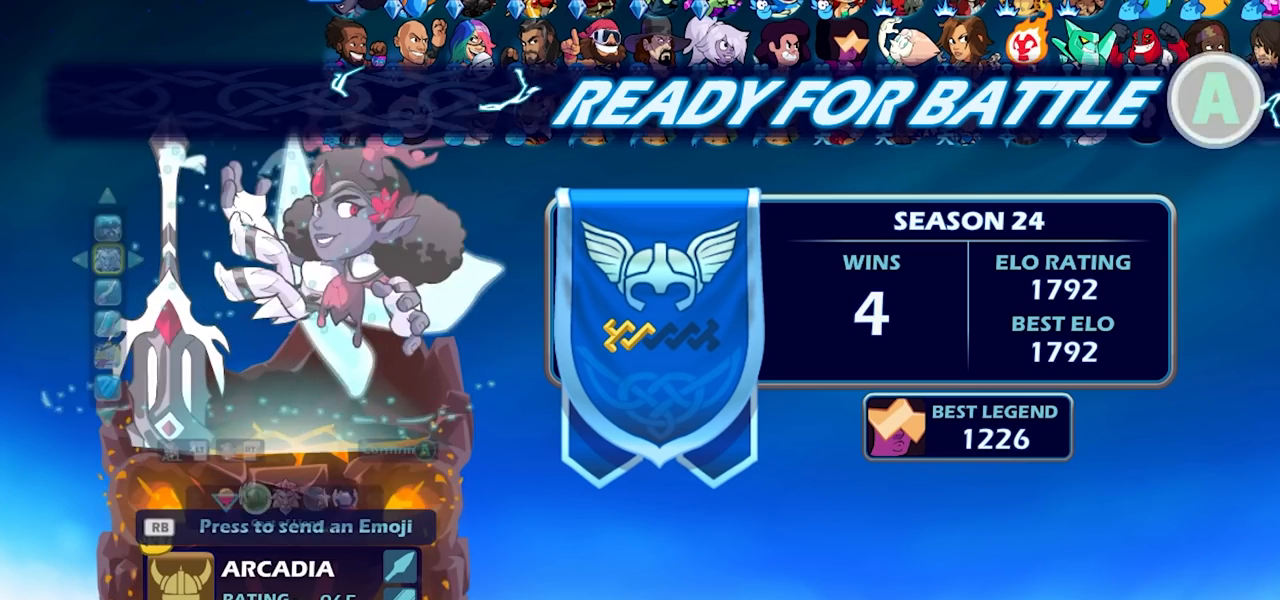
{"buttons": [], "left_stick": "center", "right_stick": "center", "events": []}
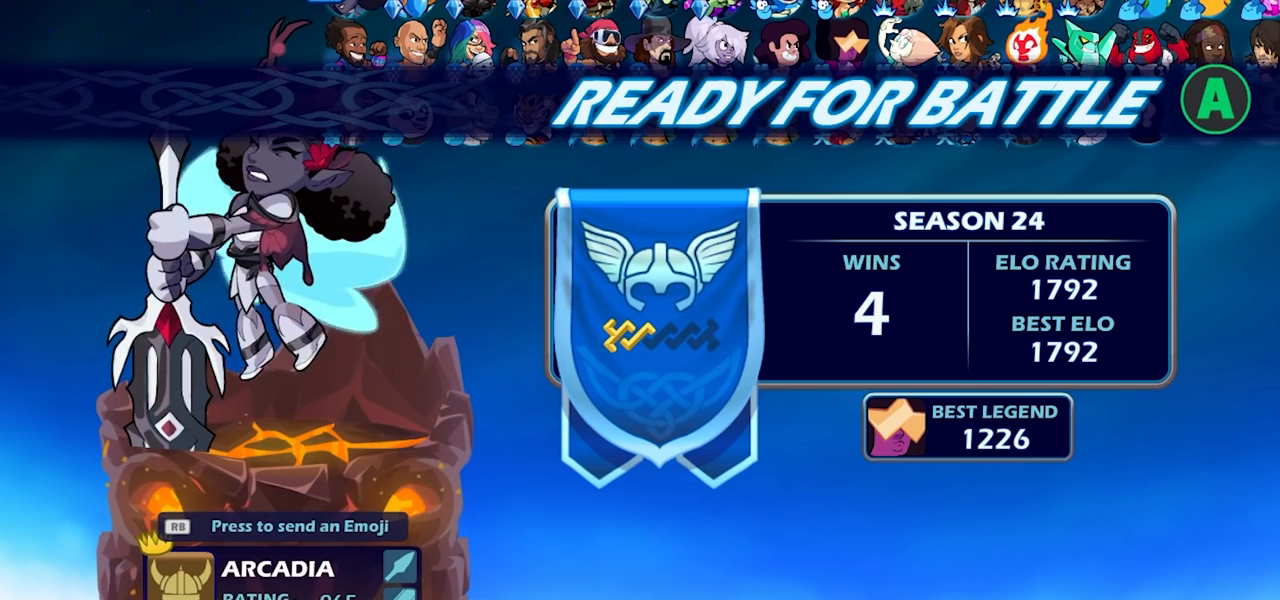
{"buttons": [], "left_stick": "center", "right_stick": "center", "events": []}
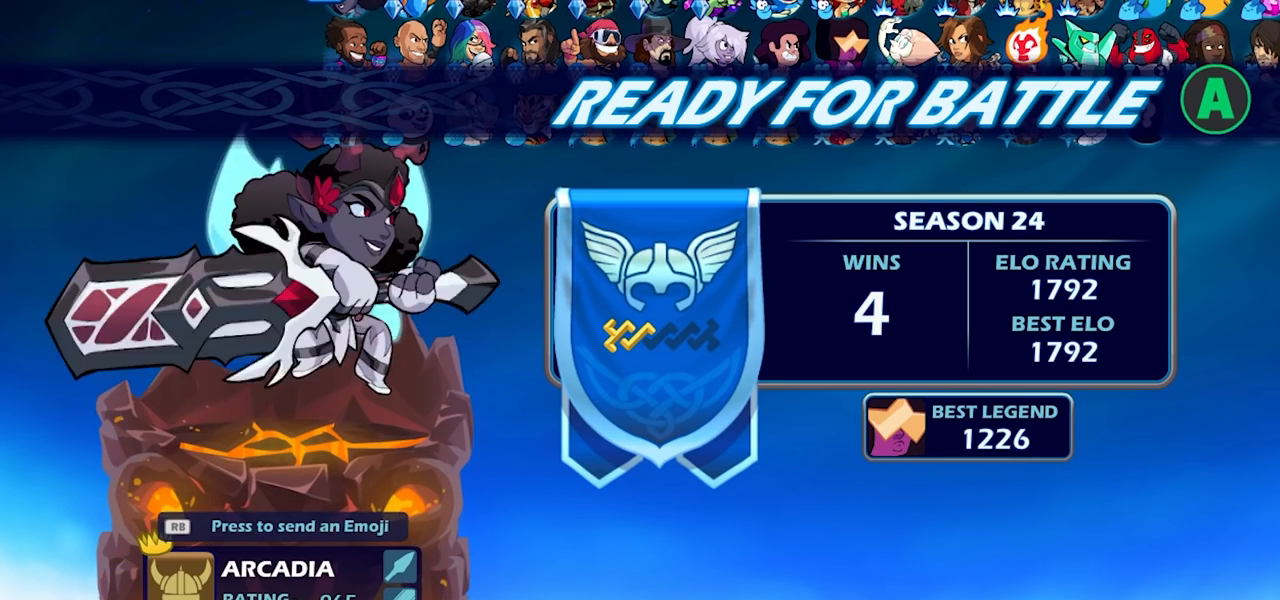
{"buttons": [], "left_stick": "center", "right_stick": "center", "events": []}
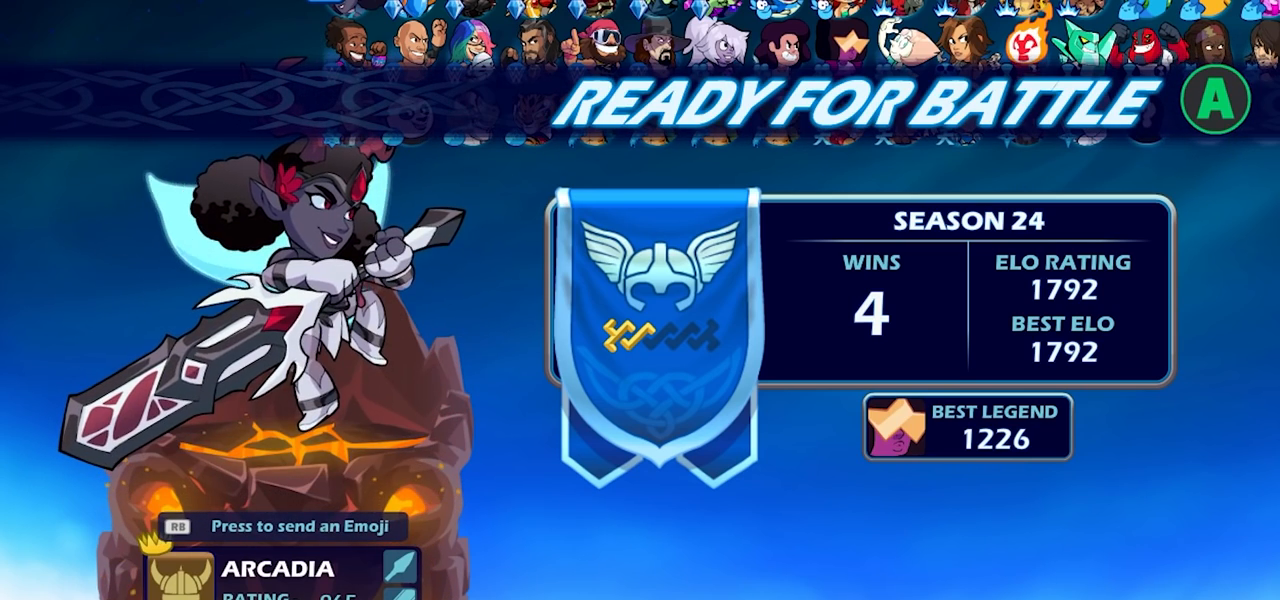
{"buttons": [], "left_stick": "center", "right_stick": "center", "events": []}
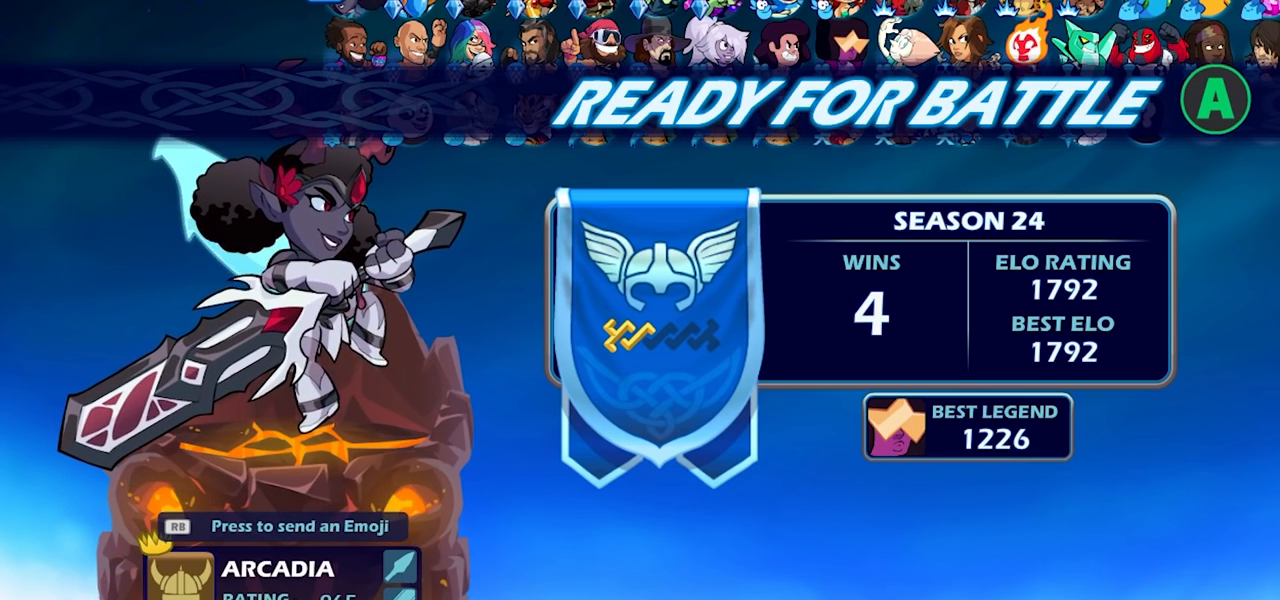
{"buttons": [], "left_stick": "center", "right_stick": "center", "events": []}
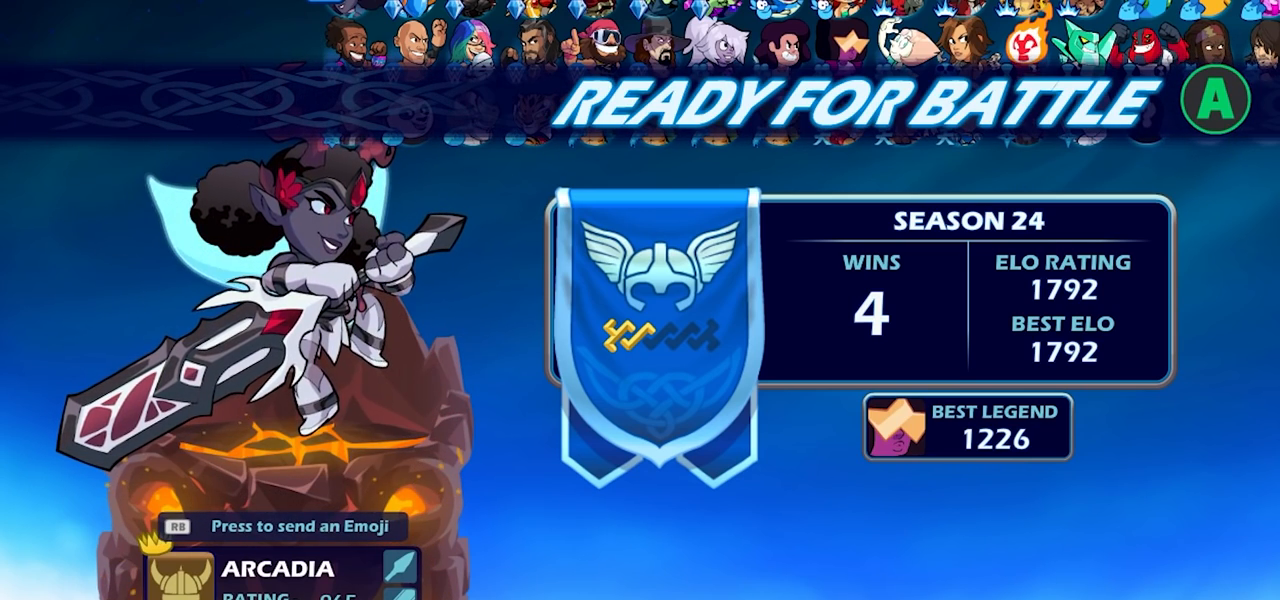
{"buttons": [], "left_stick": "center", "right_stick": "center", "events": []}
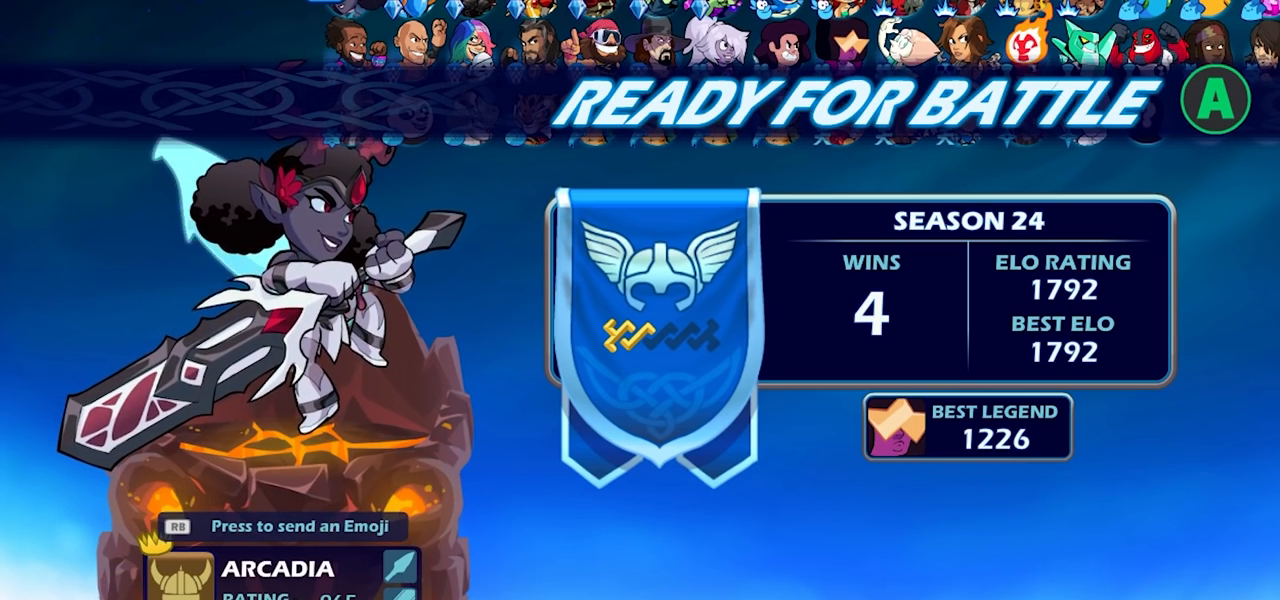
{"buttons": [], "left_stick": "center", "right_stick": "center", "events": [[133, "CIRCLE", "down"], [217, "CIRCLE", "up"]]}
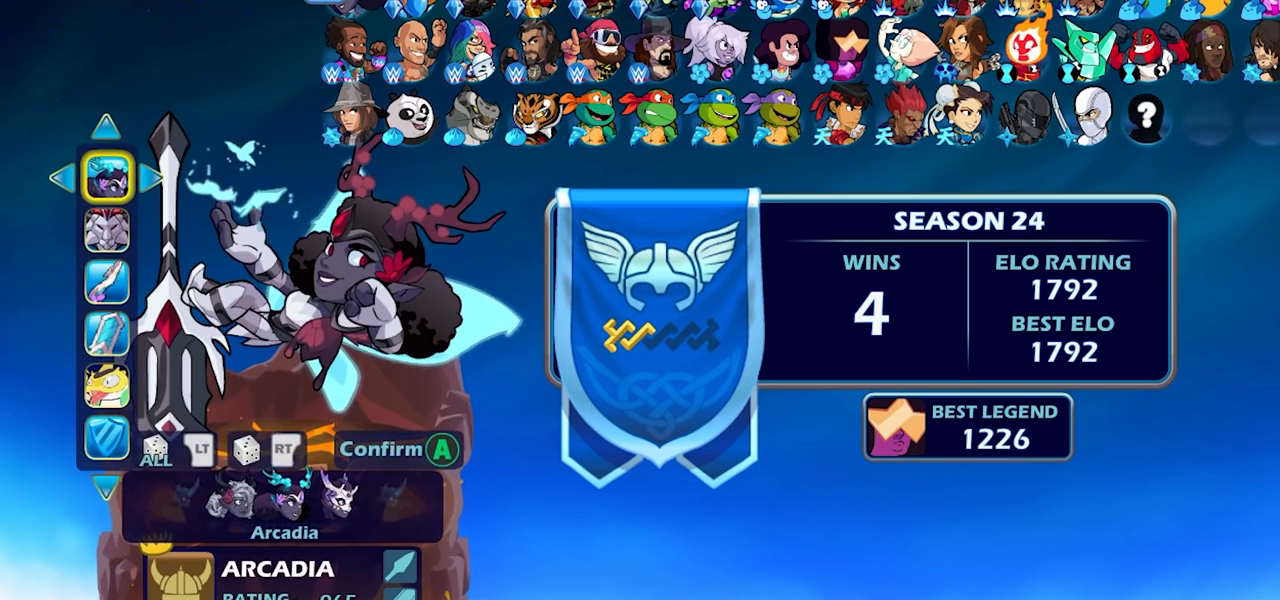
{"buttons": ["DPAD_DOWN"], "left_stick": "center", "right_stick": "center", "events": [[500, "DPAD_DOWN", "down"]]}
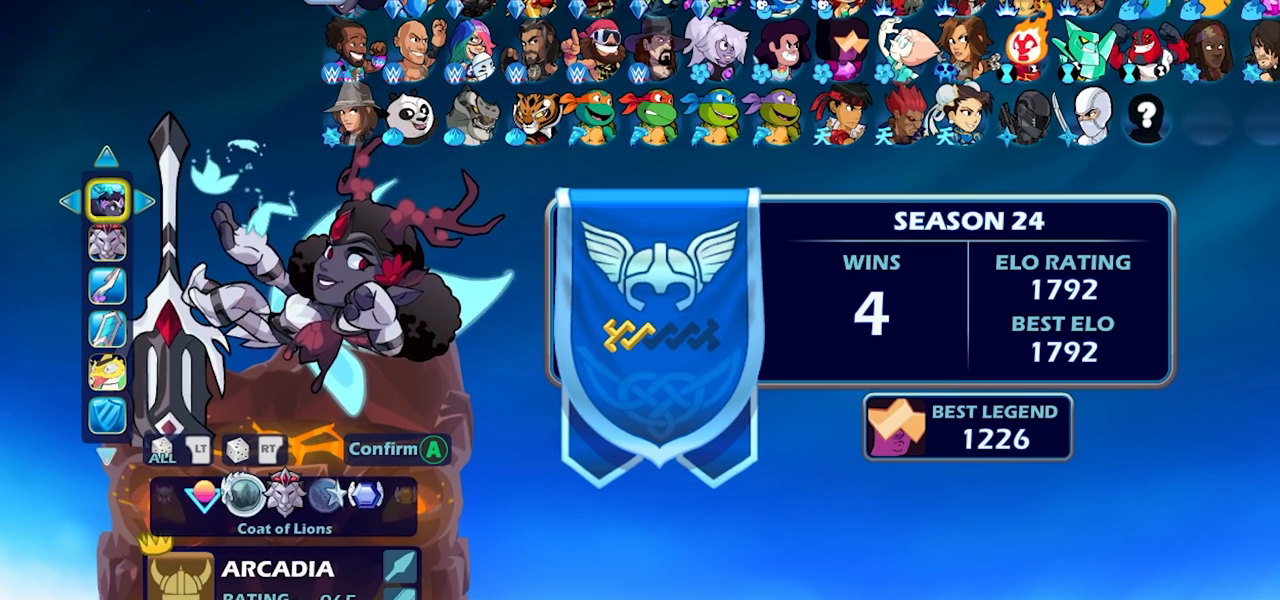
{"buttons": [], "left_stick": "center", "right_stick": "center", "events": [[100, "DPAD_DOWN", "up"], [217, "DPAD_LEFT", "down"], [283, "DPAD_LEFT", "up"], [350, "DPAD_LEFT", "down"], [433, "DPAD_LEFT", "up"]]}
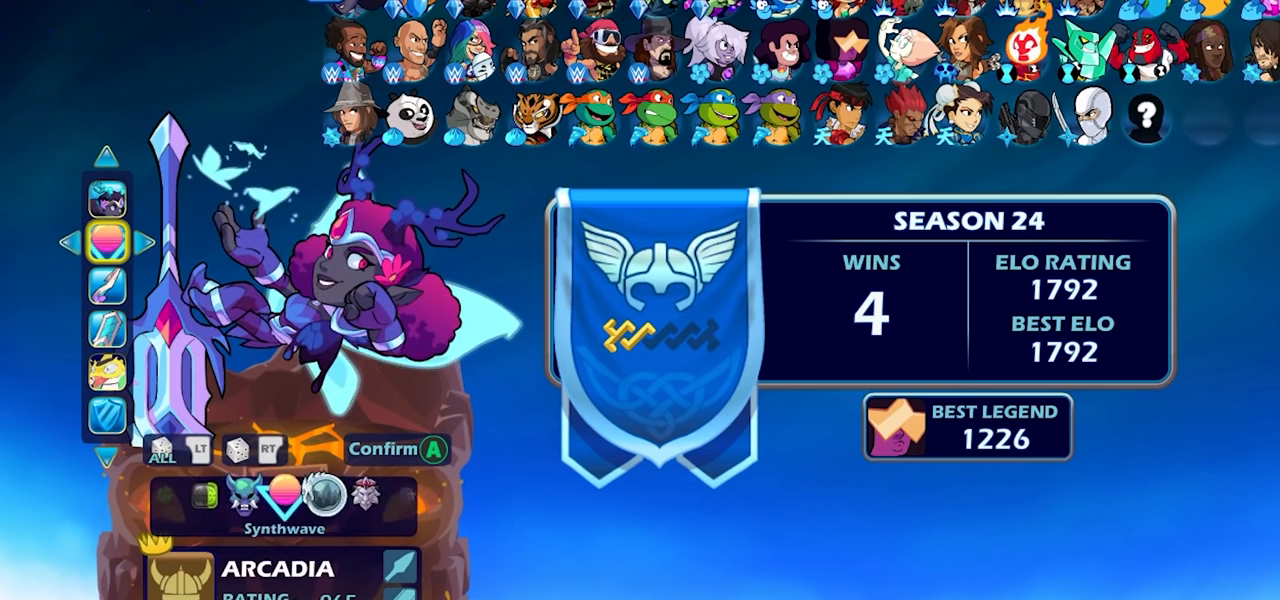
{"buttons": [], "left_stick": "center", "right_stick": "center", "events": [[17, "DPAD_LEFT", "down"], [100, "DPAD_LEFT", "up"], [167, "DPAD_LEFT", "down"], [250, "DPAD_LEFT", "up"], [350, "DPAD_LEFT", "down"], [417, "DPAD_LEFT", "up"]]}
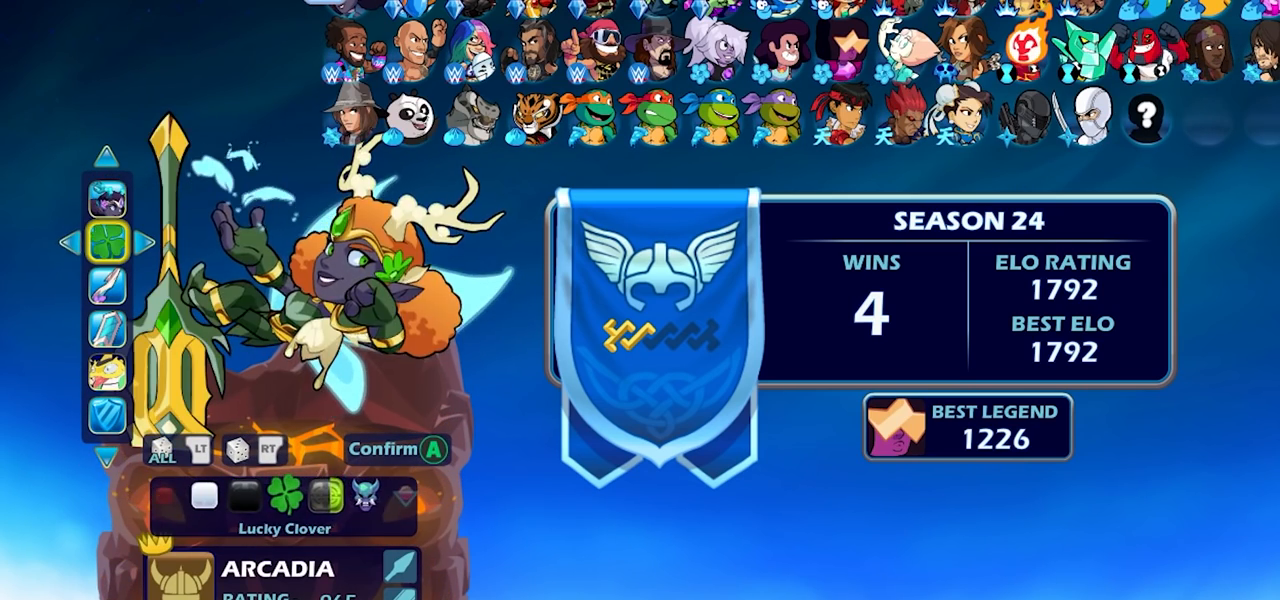
{"buttons": [], "left_stick": "center", "right_stick": "center", "events": [[33, "DPAD_LEFT", "down"], [100, "DPAD_LEFT", "up"], [183, "CROSS", "down"], [283, "CROSS", "up"]]}
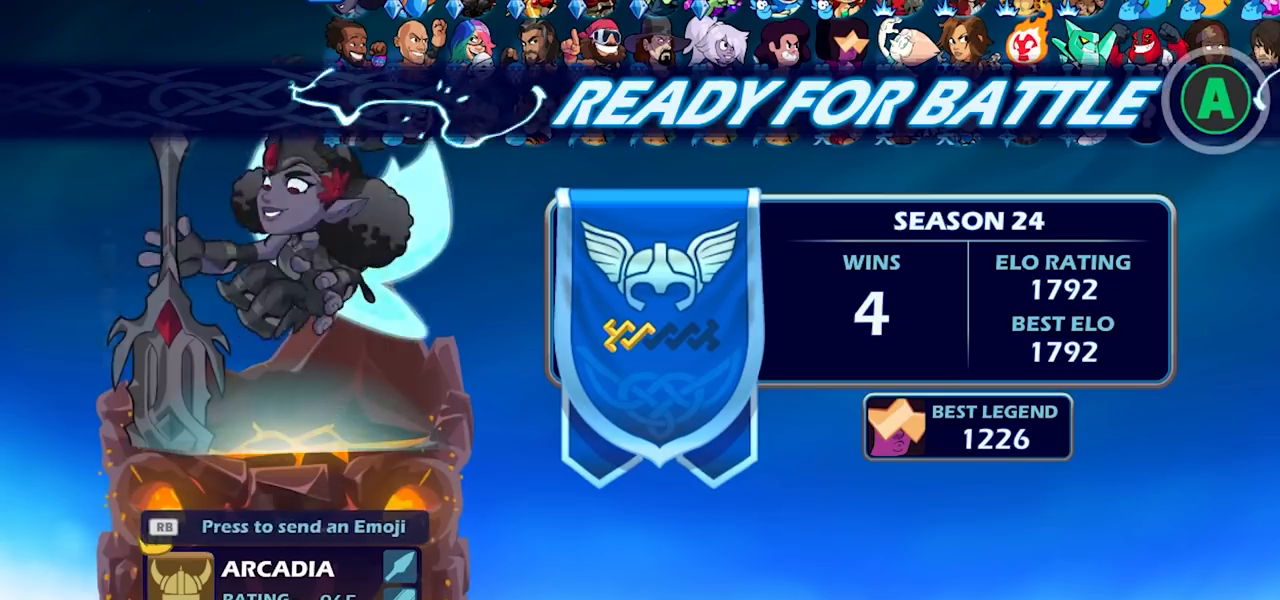
{"buttons": [], "left_stick": "center", "right_stick": "center", "events": []}
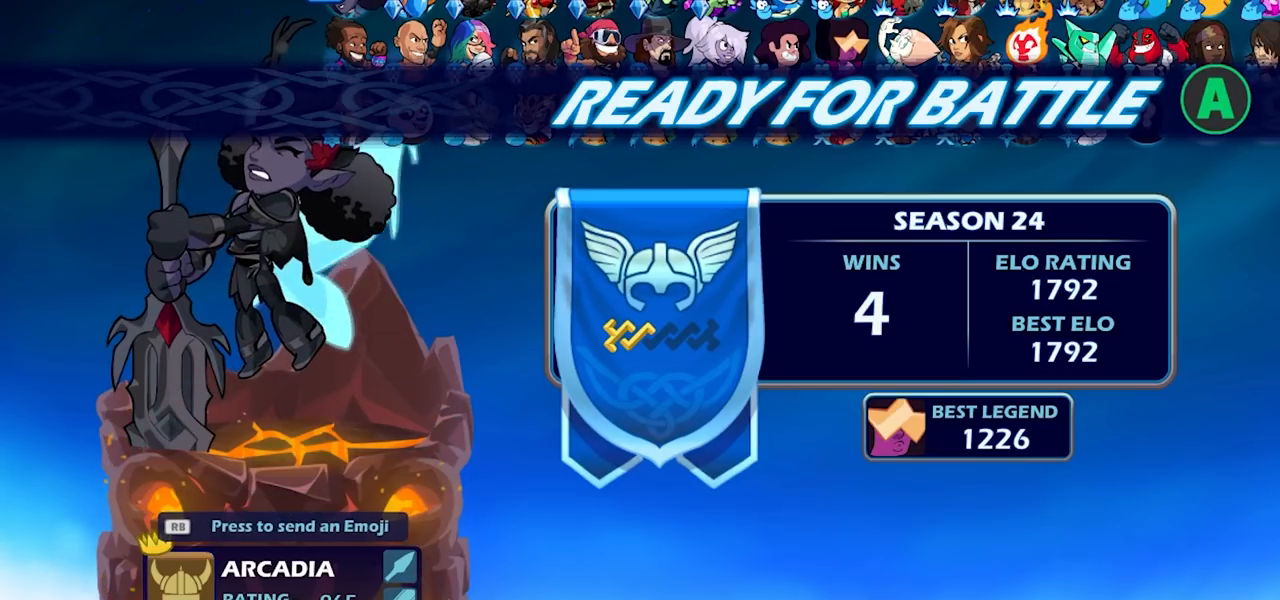
{"buttons": [], "left_stick": "center", "right_stick": "center", "events": []}
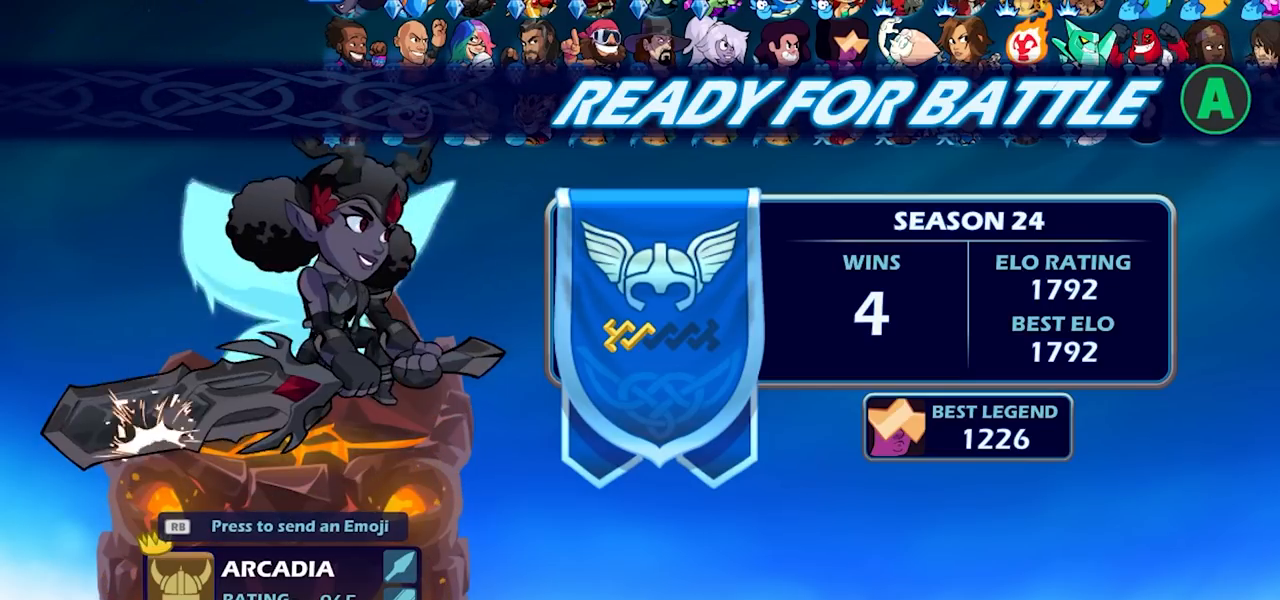
{"buttons": [], "left_stick": "center", "right_stick": "center", "events": []}
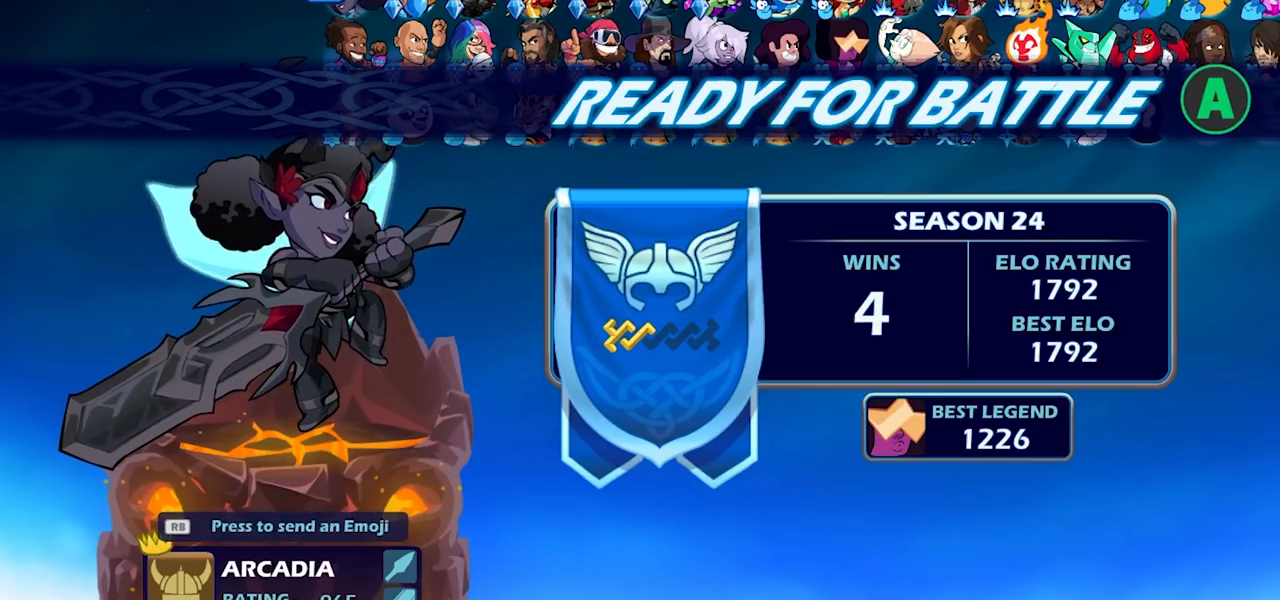
{"buttons": [], "left_stick": "center", "right_stick": "center", "events": []}
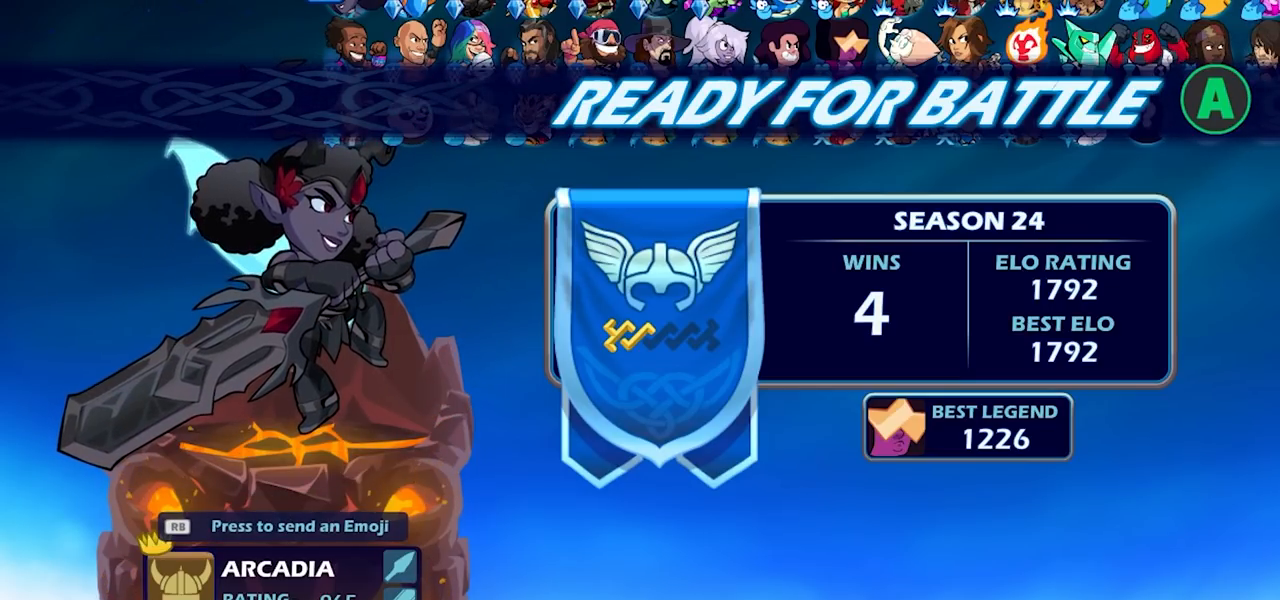
{"buttons": [], "left_stick": "center", "right_stick": "center", "events": []}
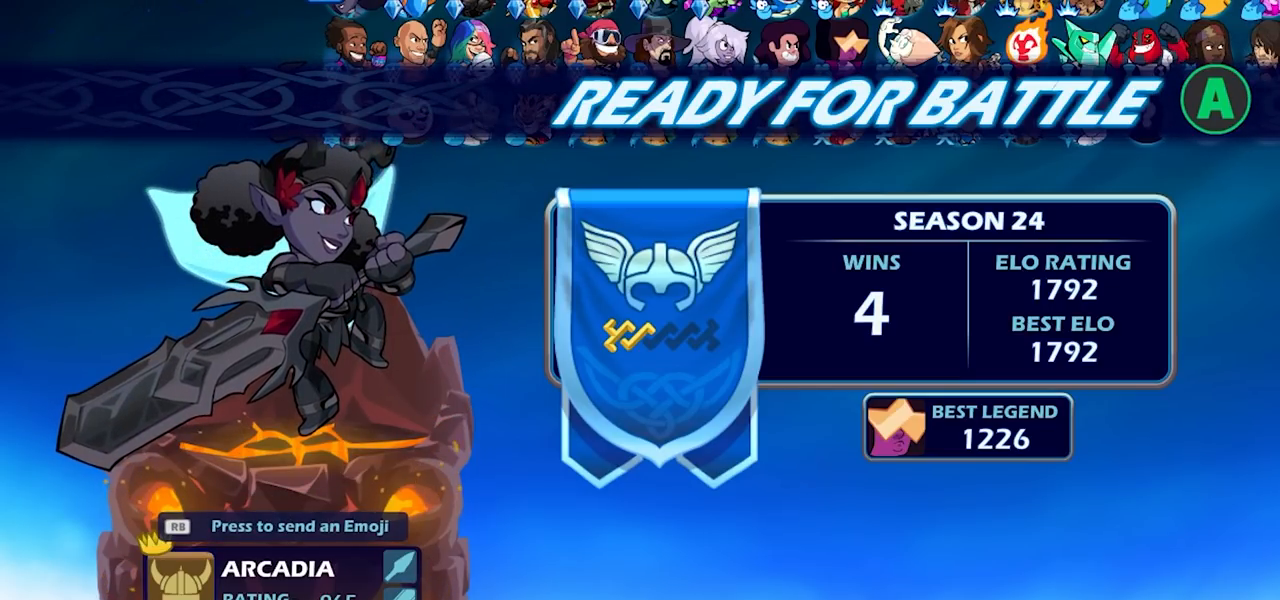
{"buttons": [], "left_stick": "center", "right_stick": "center", "events": [[83, "CIRCLE", "down"], [183, "CIRCLE", "up"]]}
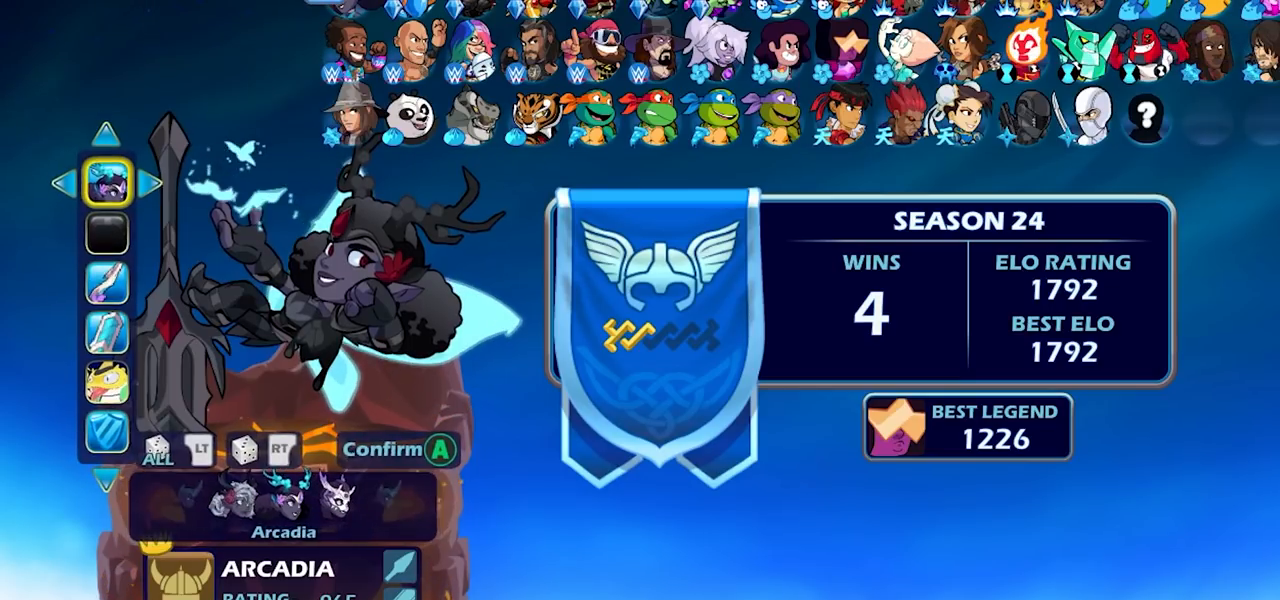
{"buttons": [], "left_stick": "center", "right_stick": "center", "events": []}
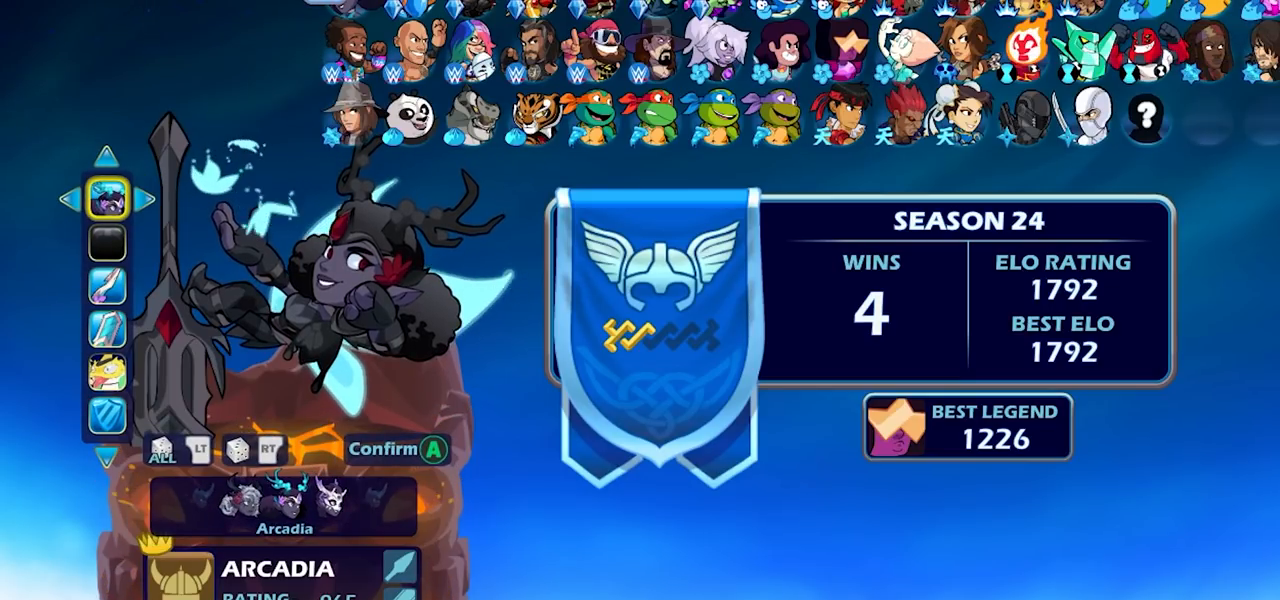
{"buttons": [], "left_stick": "center", "right_stick": "center", "events": [[317, "DPAD_DOWN", "down"], [433, "DPAD_DOWN", "up"]]}
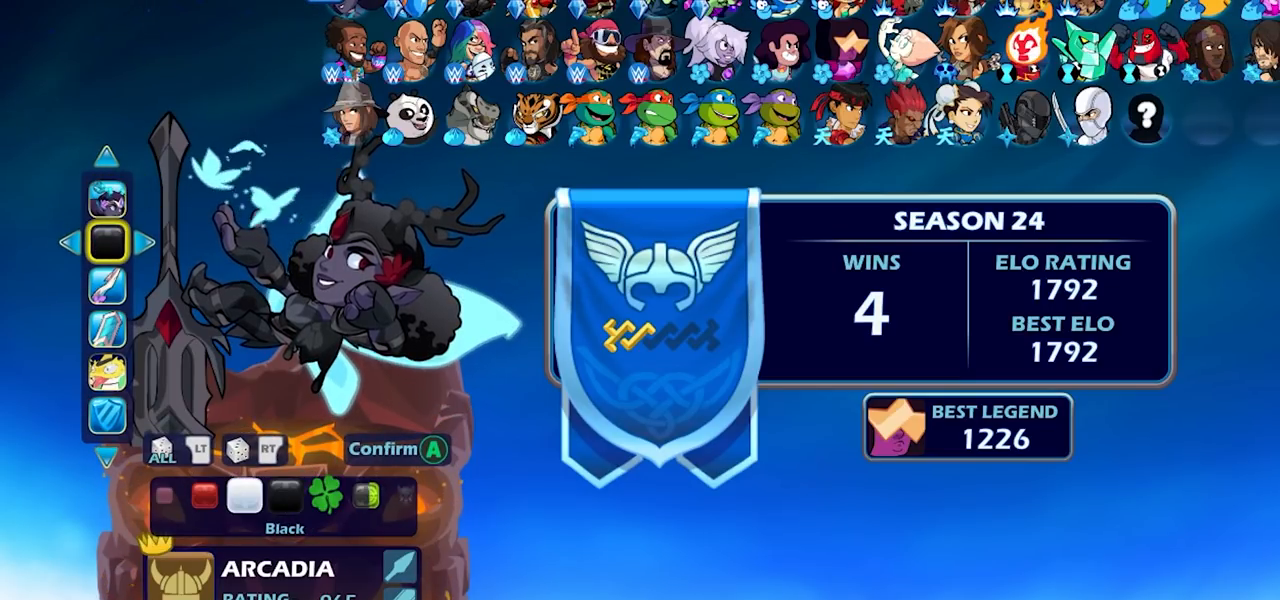
{"buttons": ["DPAD_RIGHT"], "left_stick": "center", "right_stick": "center", "events": [[50, "DPAD_RIGHT", "down"], [117, "DPAD_RIGHT", "up"], [200, "DPAD_RIGHT", "down"], [267, "DPAD_RIGHT", "up"], [350, "DPAD_RIGHT", "down"], [400, "DPAD_RIGHT", "up"], [500, "DPAD_RIGHT", "down"]]}
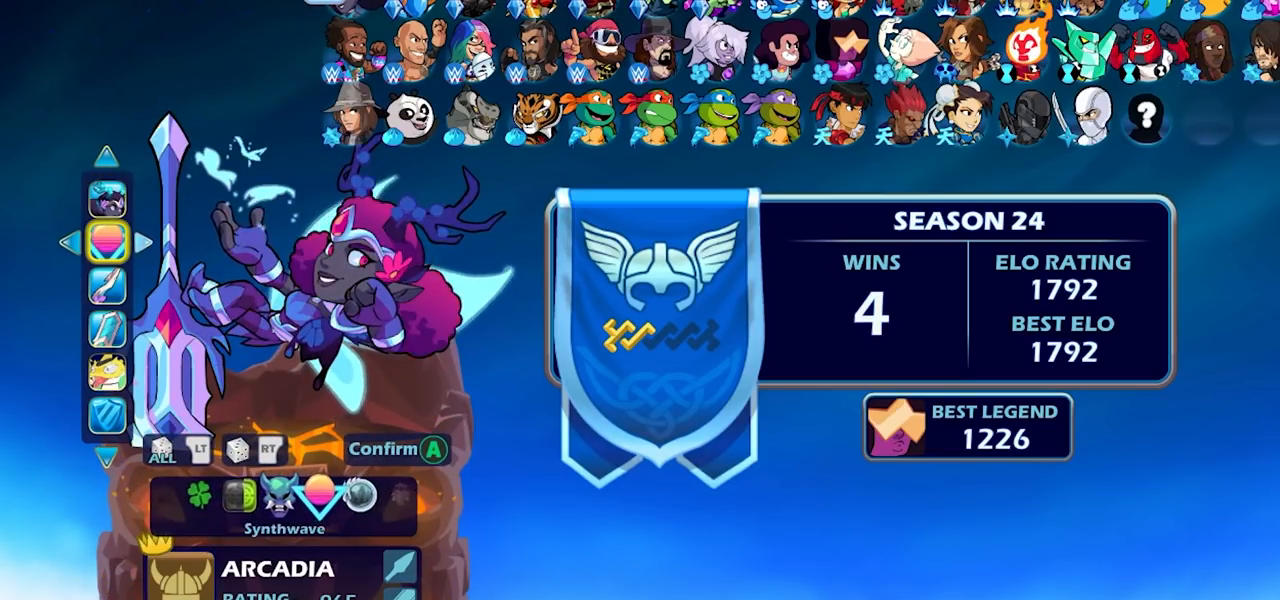
{"buttons": [], "left_stick": "center", "right_stick": "center", "events": [[50, "DPAD_RIGHT", "up"], [150, "DPAD_RIGHT", "down"], [167, "DPAD_RIGHT", "up"], [250, "DPAD_RIGHT", "down"], [317, "DPAD_RIGHT", "up"], [400, "DPAD_RIGHT", "down"], [450, "DPAD_RIGHT", "up"]]}
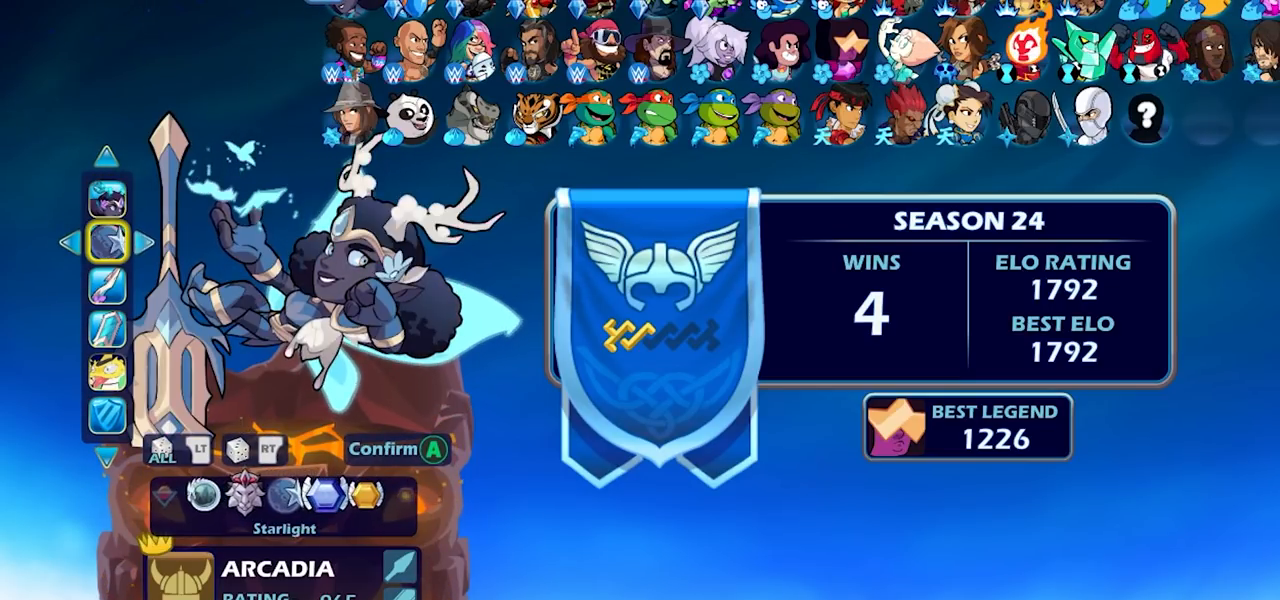
{"buttons": [], "left_stick": "center", "right_stick": "center", "events": [[50, "DPAD_RIGHT", "down"], [133, "DPAD_RIGHT", "up"], [183, "DPAD_RIGHT", "down"], [267, "DPAD_RIGHT", "up"]]}
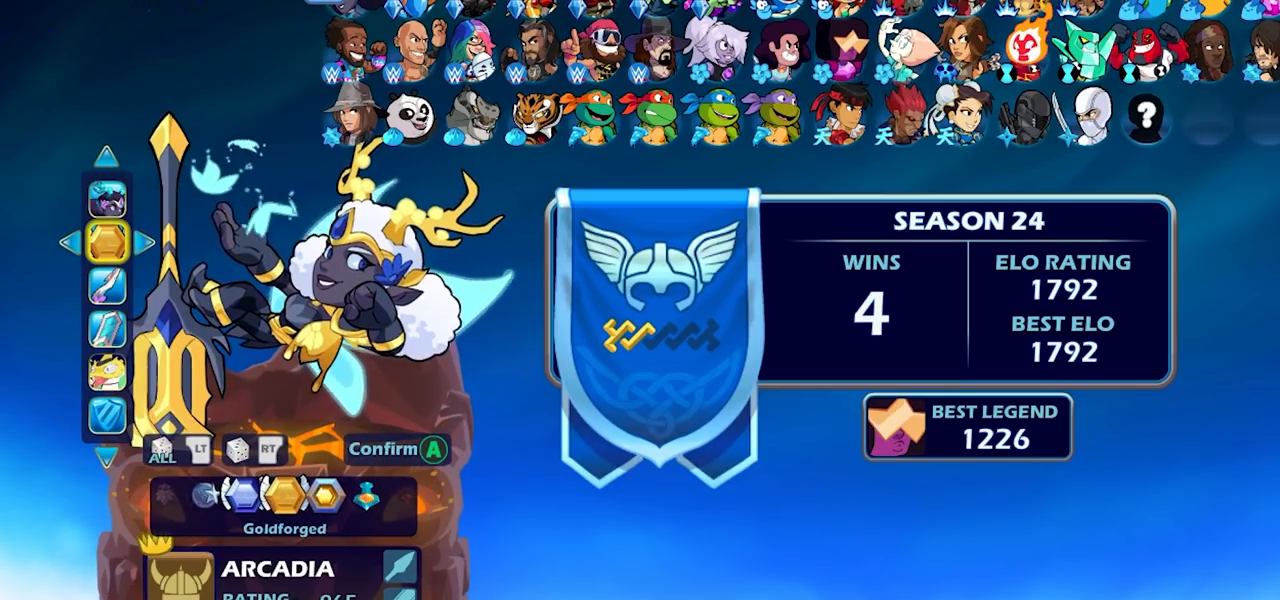
{"buttons": [], "left_stick": "center", "right_stick": "center", "events": [[33, "DPAD_LEFT", "down"], [133, "DPAD_LEFT", "up"]]}
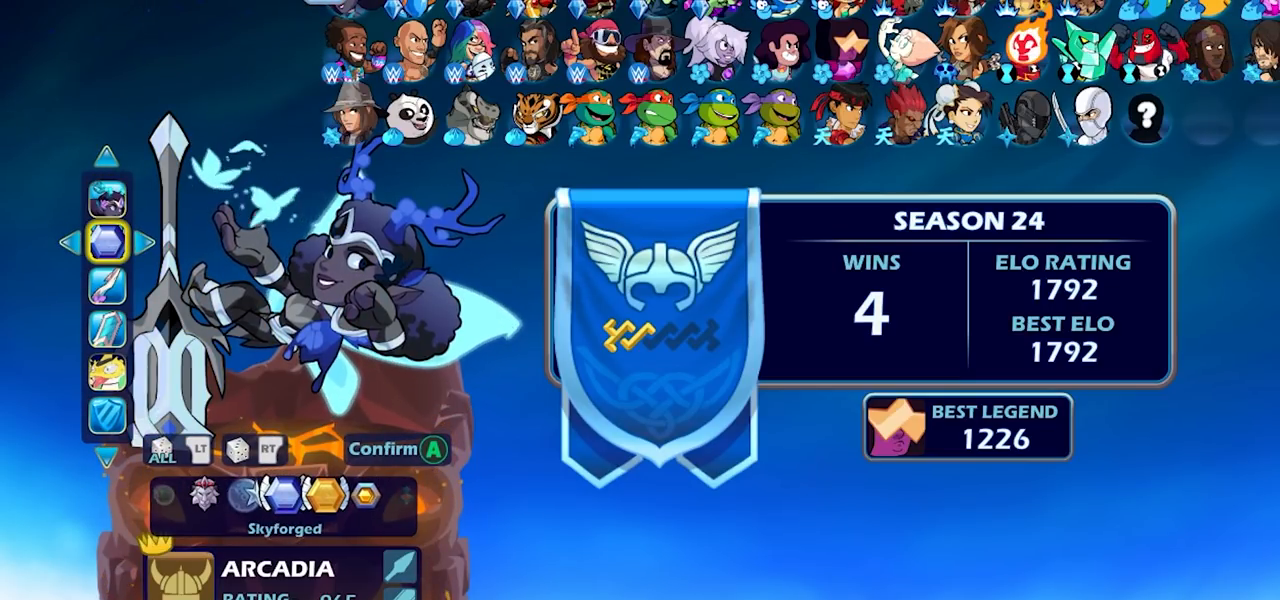
{"buttons": [], "left_stick": "center", "right_stick": "center", "events": [[233, "CROSS", "down"], [300, "CROSS", "up"]]}